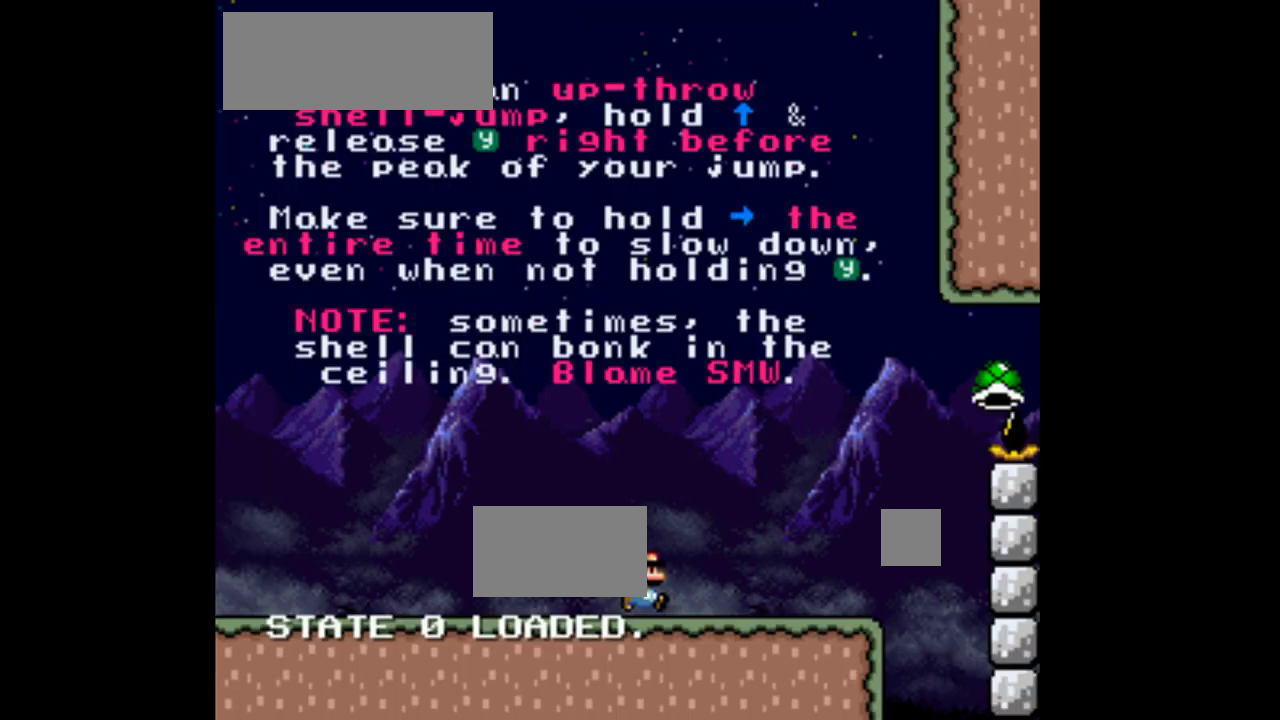
Gameplay with a controller (Nintendo layout); each line is a JSON object with the inputs held at the frame after it (dt_ms = milliseconds from this image to that frame). "events" lists button and stick changes between this image and that frame as [ms after this image, input, new state], when the widget could be followed in between. Not read: L3 R1 R3.
{"dt_ms": 500, "buttons": ["Y", "DPAD_RIGHT"], "events": []}
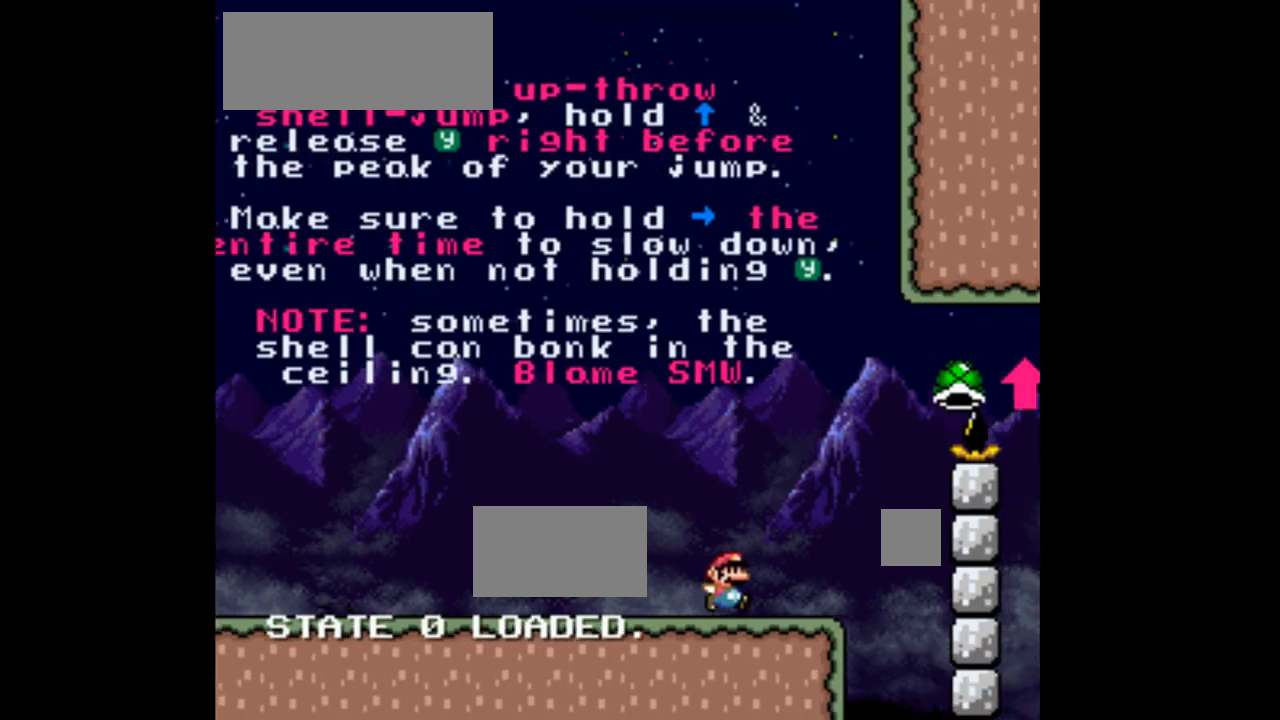
{"dt_ms": 500, "buttons": ["B", "Y", "DPAD_RIGHT"], "events": [[133, "B", "down"]]}
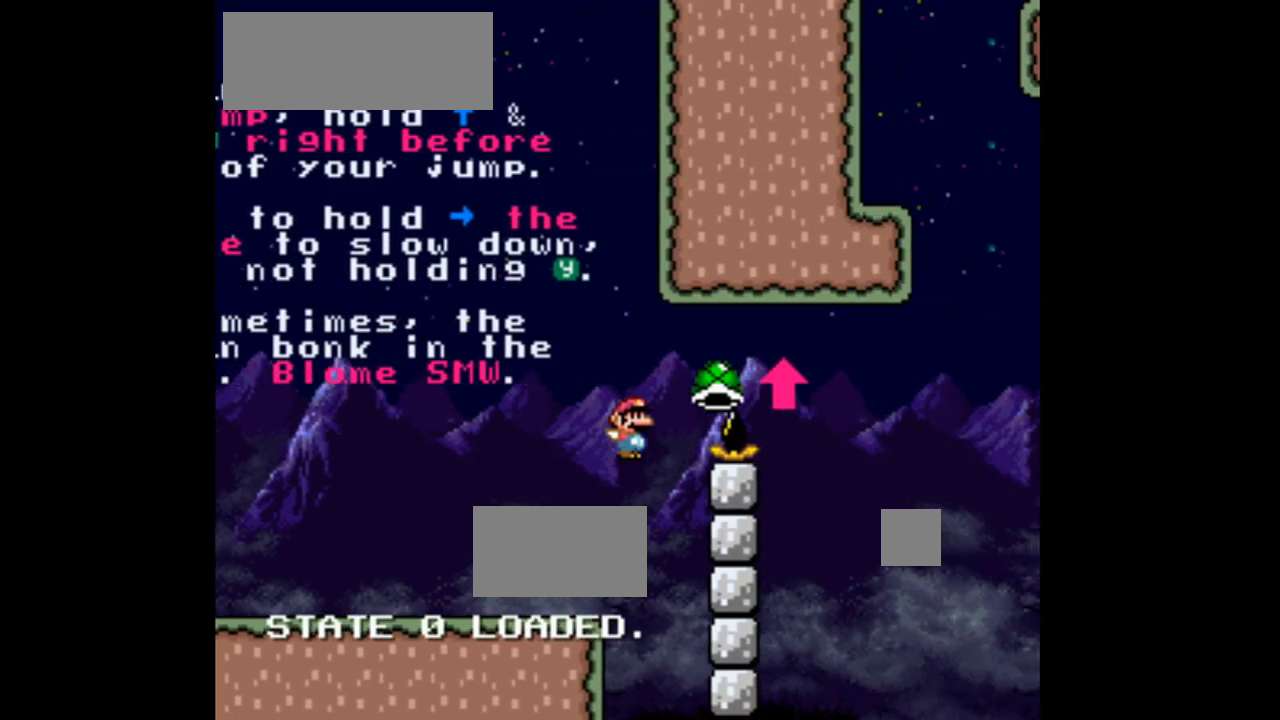
{"dt_ms": 500, "buttons": ["DPAD_UP"], "events": [[100, "DPAD_UP", "down"], [200, "B", "up"], [200, "DPAD_RIGHT", "up"], [200, "Y", "up"]]}
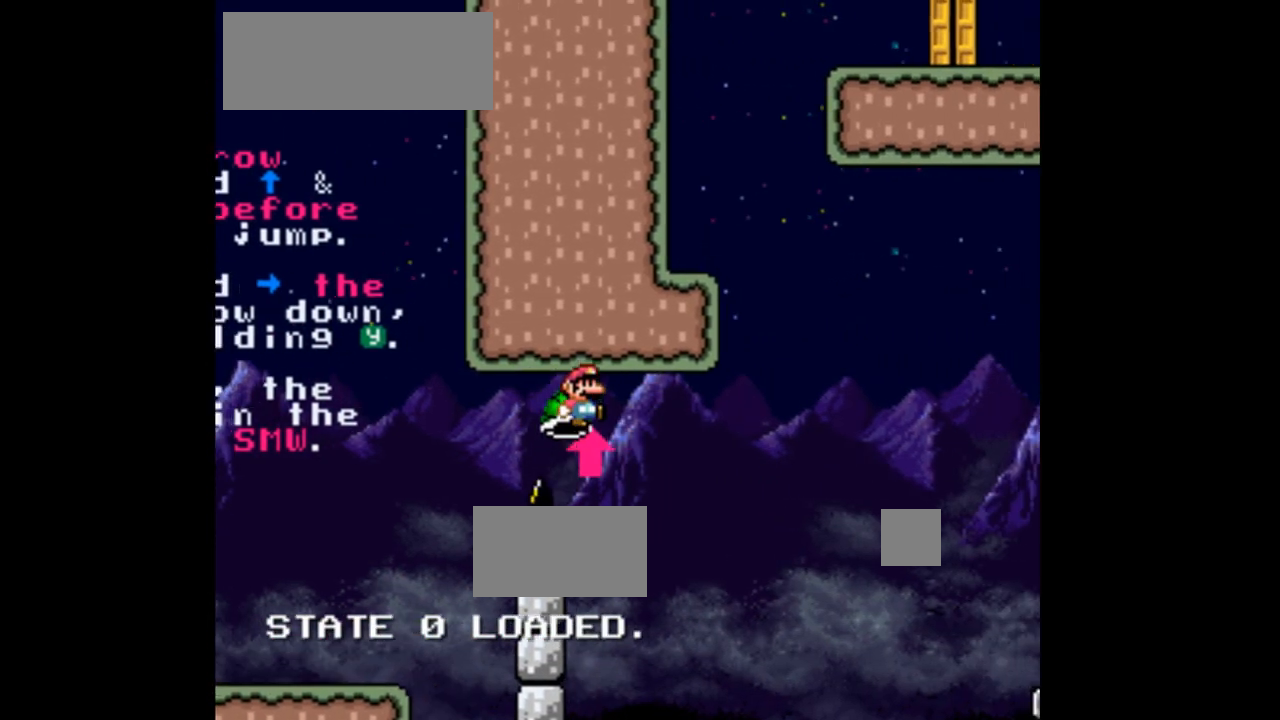
{"dt_ms": 1000, "buttons": ["Y", "DPAD_RIGHT"]}
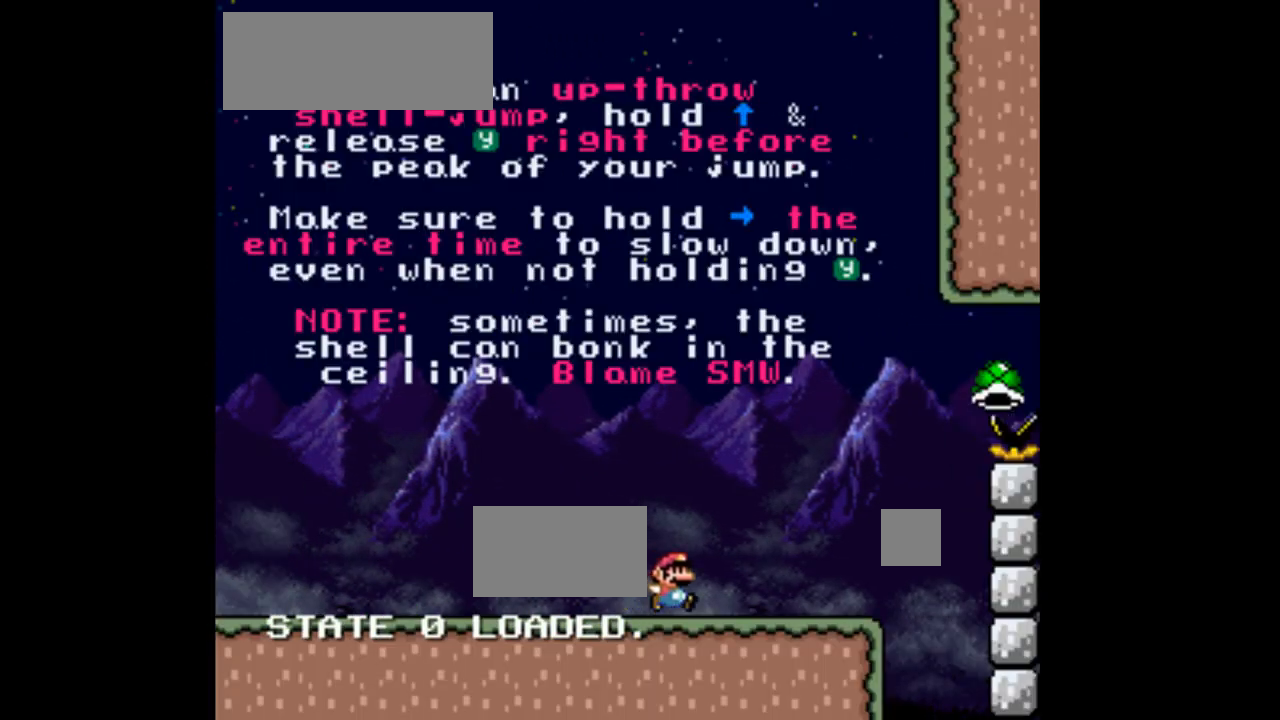
{"dt_ms": 500, "buttons": ["B", "Y", "DPAD_RIGHT"], "events": [[500, "B", "down"]]}
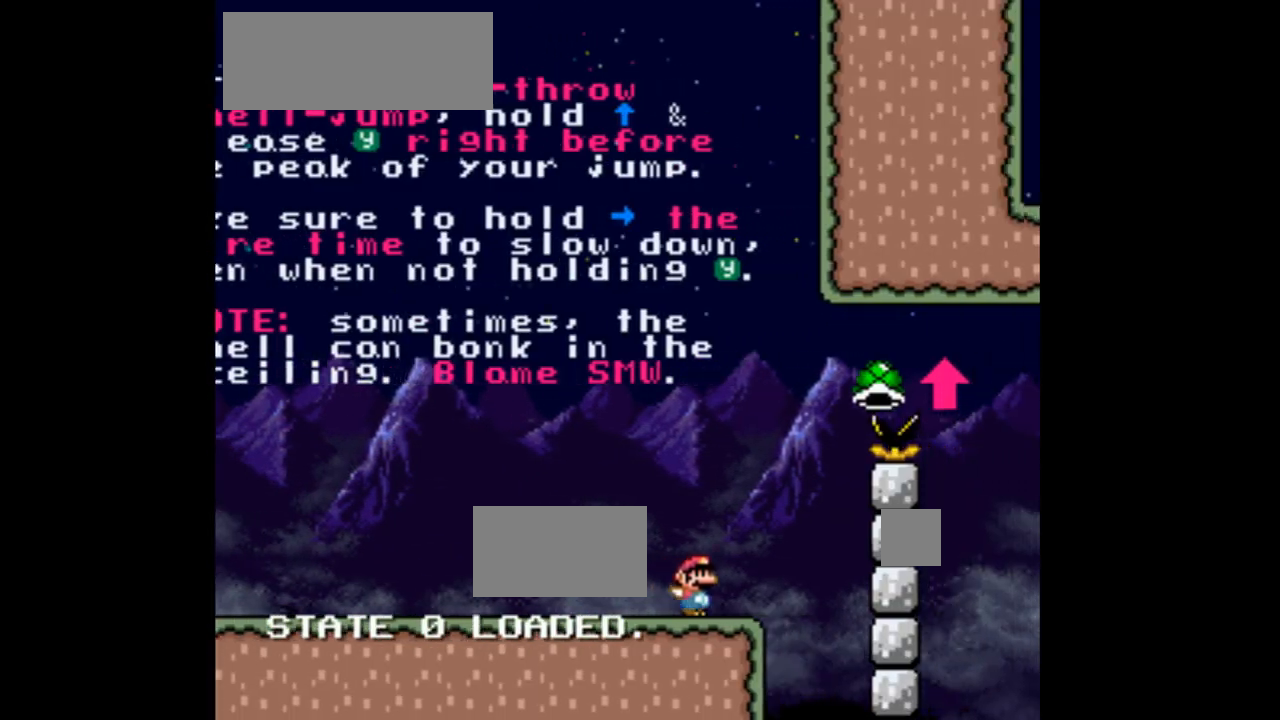
{"dt_ms": 500, "buttons": ["B", "Y", "DPAD_UP"], "events": [[100, "DPAD_RIGHT", "up"], [433, "DPAD_UP", "down"]]}